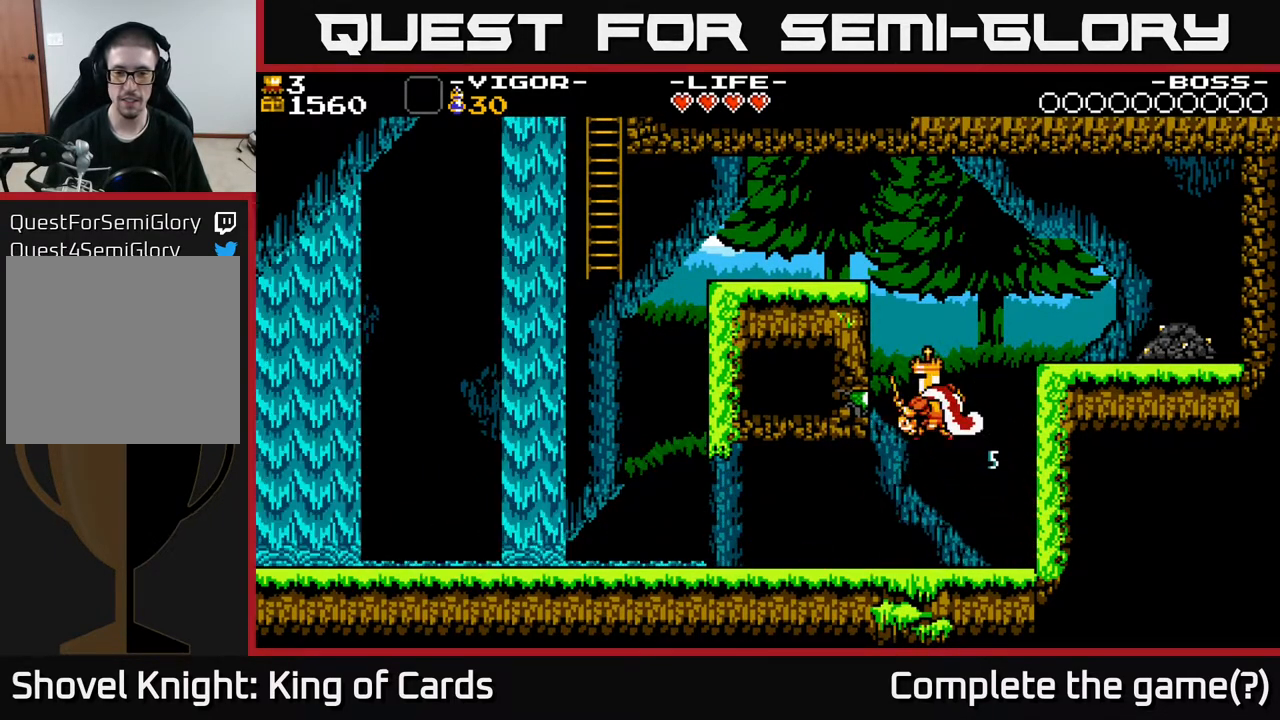
Gameplay with a controller (Xbox layout); each line is a JSON object with the inputs held at the frame after it. "events" lists button and stick changes between this image and that frame as [ms after this image, input, new state], when the widget could be followed in between. Not read: left_stick right_stick.
{"buttons": ["DPAD_RIGHT"], "events": [[300, "X", "up"], [333, "DPAD_LEFT", "up"], [367, "A", "up"], [367, "DPAD_RIGHT", "down"]]}
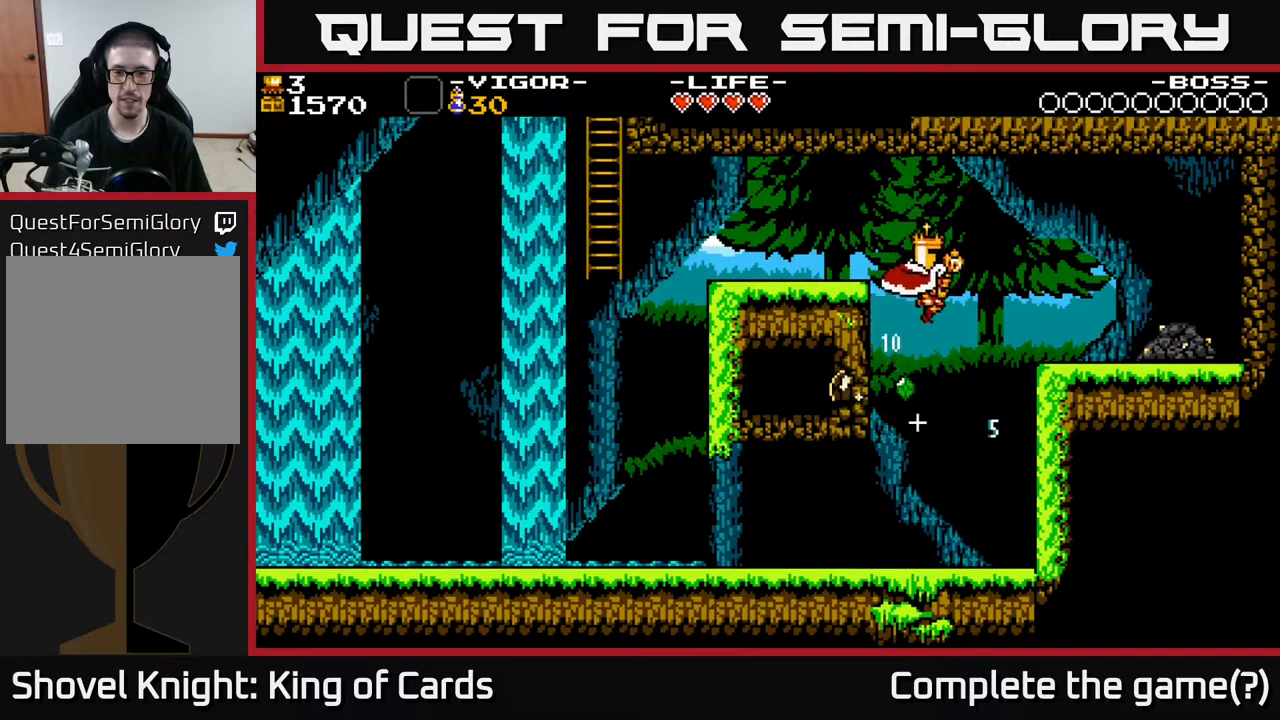
{"buttons": ["X", "DPAD_RIGHT"], "events": [[367, "X", "down"]]}
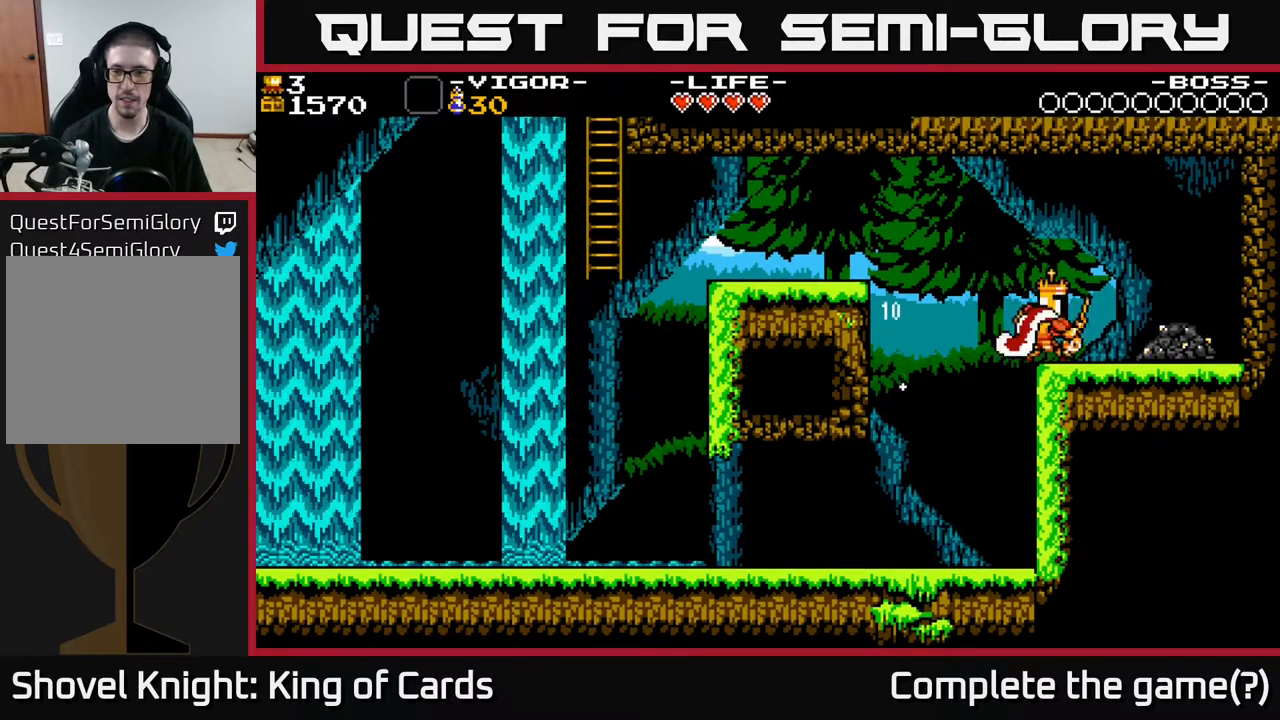
{"buttons": [], "events": [[117, "X", "up"], [433, "DPAD_RIGHT", "up"]]}
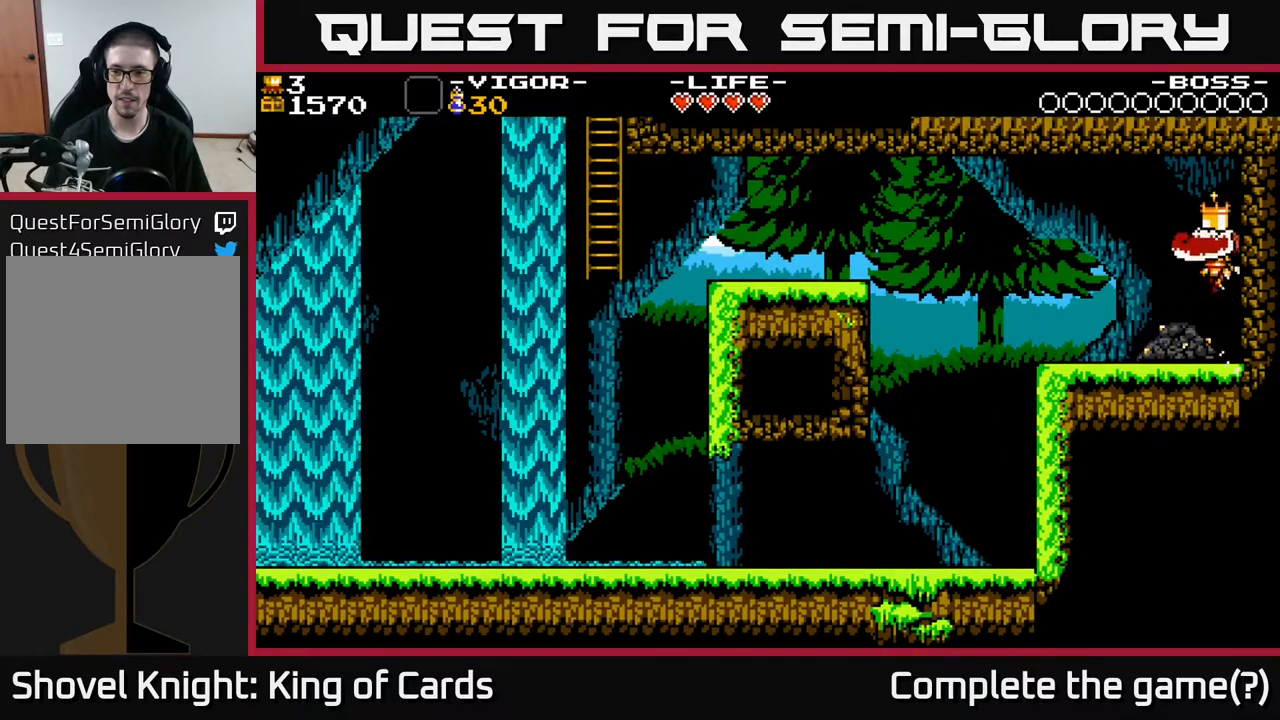
{"buttons": [], "events": [[17, "DPAD_LEFT", "down"], [283, "DPAD_LEFT", "up"], [300, "DPAD_RIGHT", "down"], [367, "DPAD_RIGHT", "up"]]}
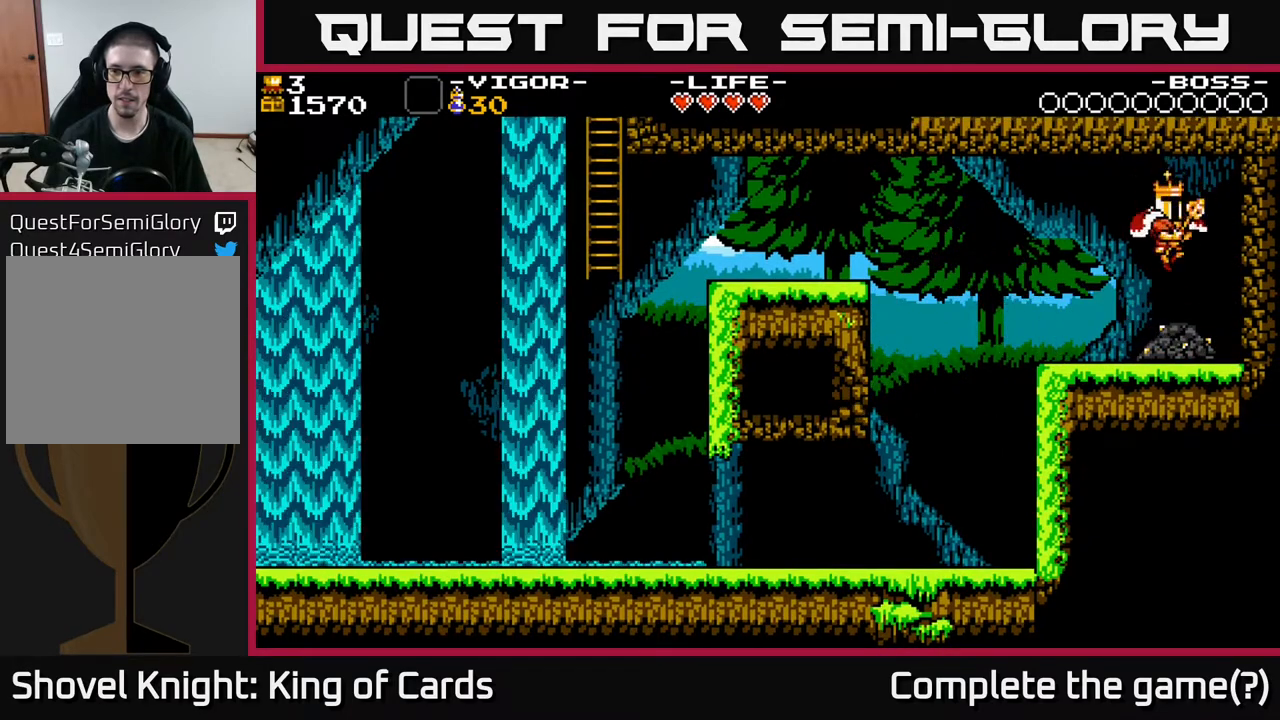
{"buttons": [], "events": []}
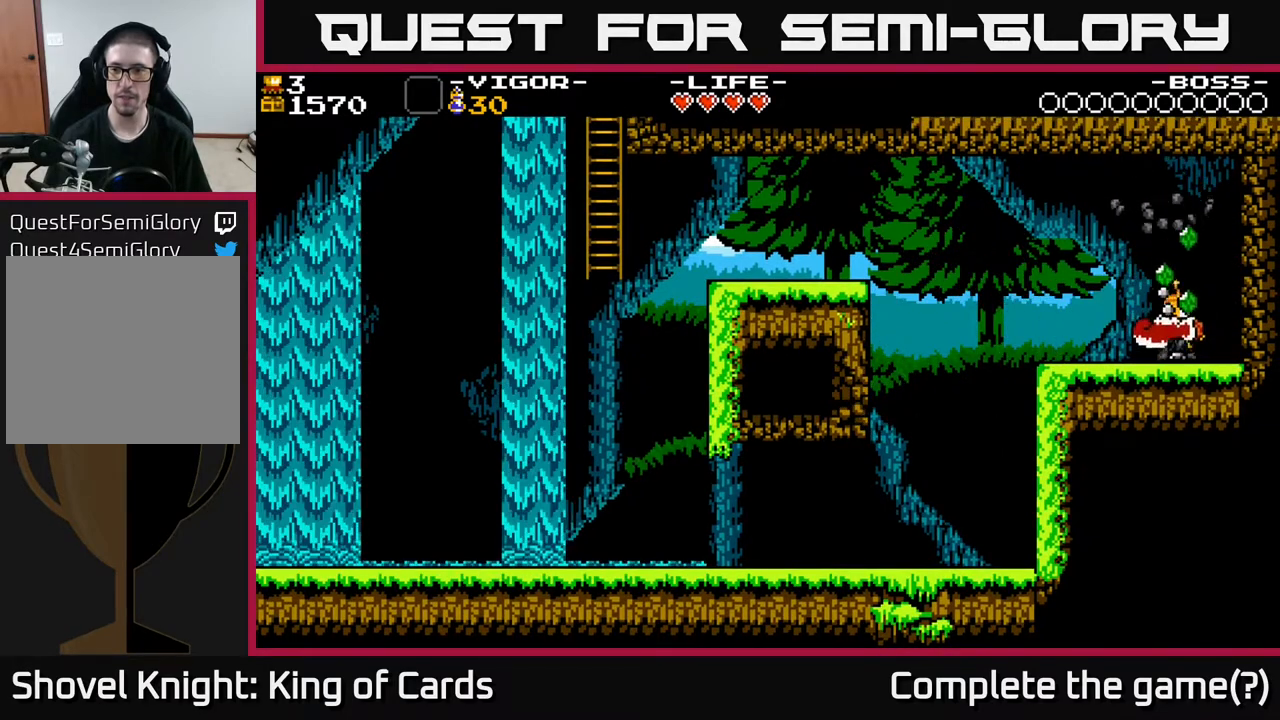
{"buttons": [], "events": []}
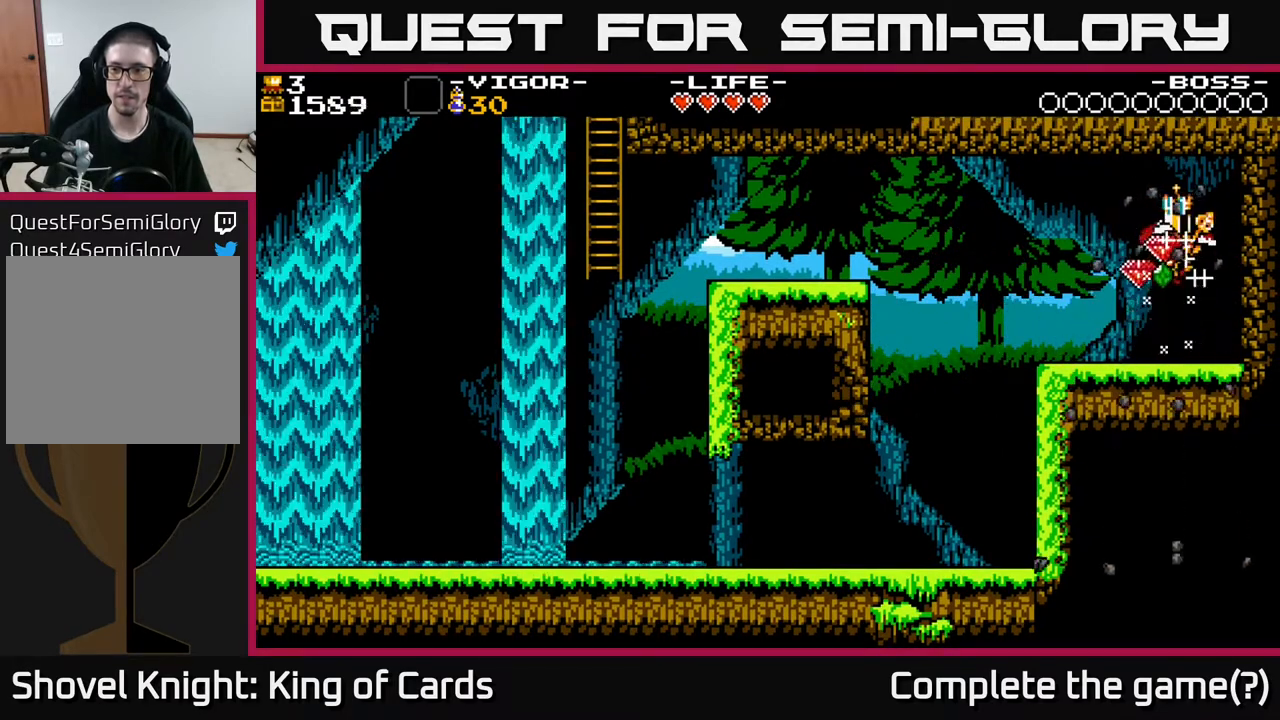
{"buttons": ["DPAD_RIGHT"], "events": [[33, "DPAD_LEFT", "down"], [267, "DPAD_LEFT", "up"], [300, "DPAD_RIGHT", "down"]]}
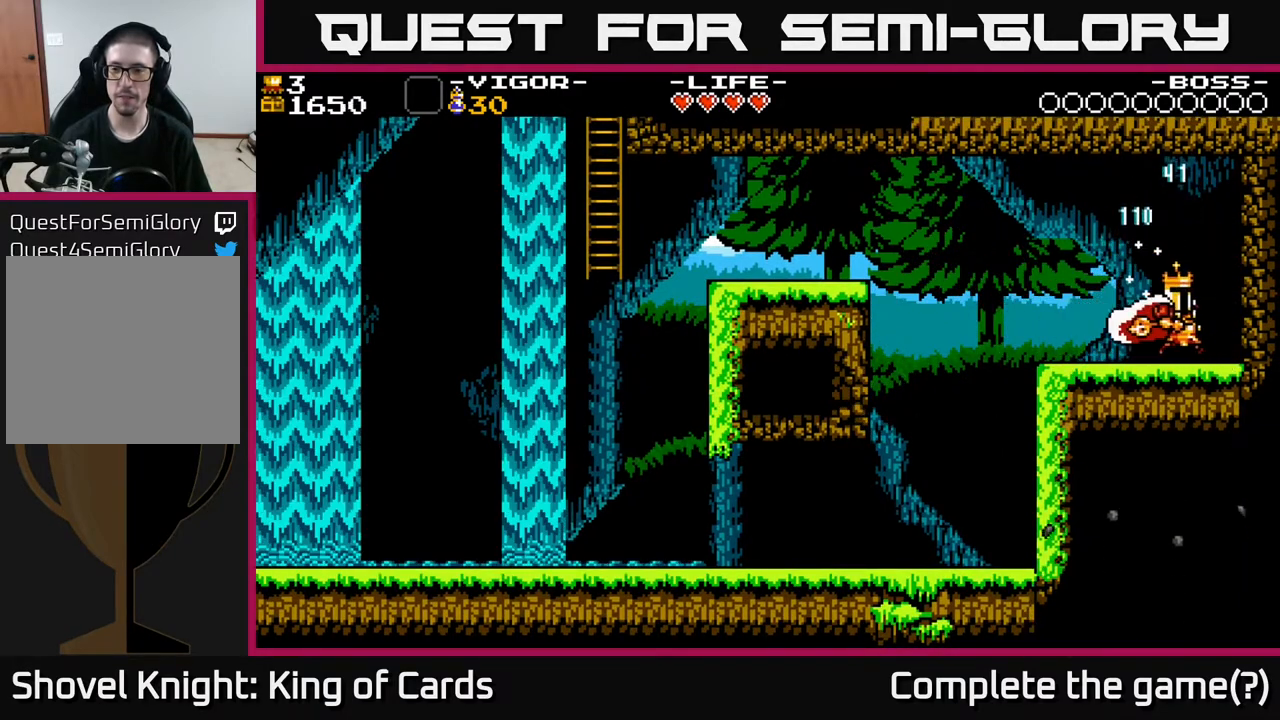
{"buttons": ["DPAD_LEFT"], "events": [[67, "DPAD_RIGHT", "up"], [100, "DPAD_LEFT", "down"]]}
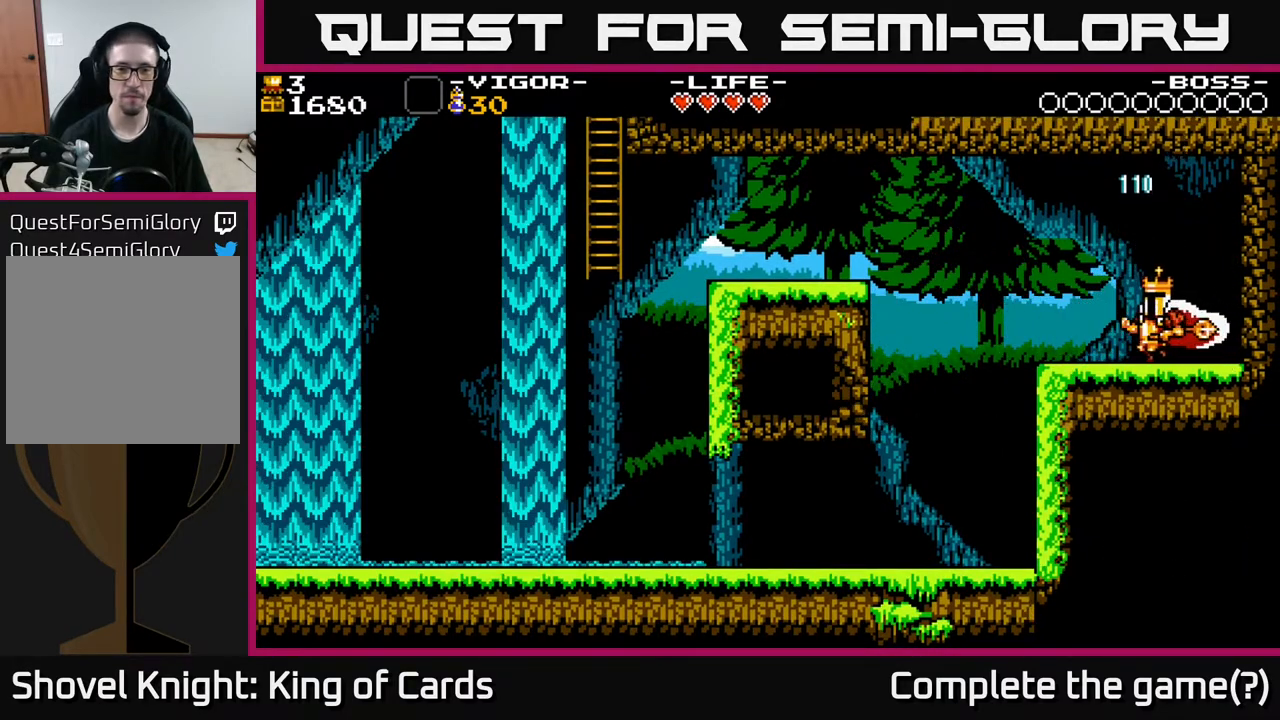
{"buttons": ["A", "DPAD_LEFT"], "events": [[233, "A", "down"]]}
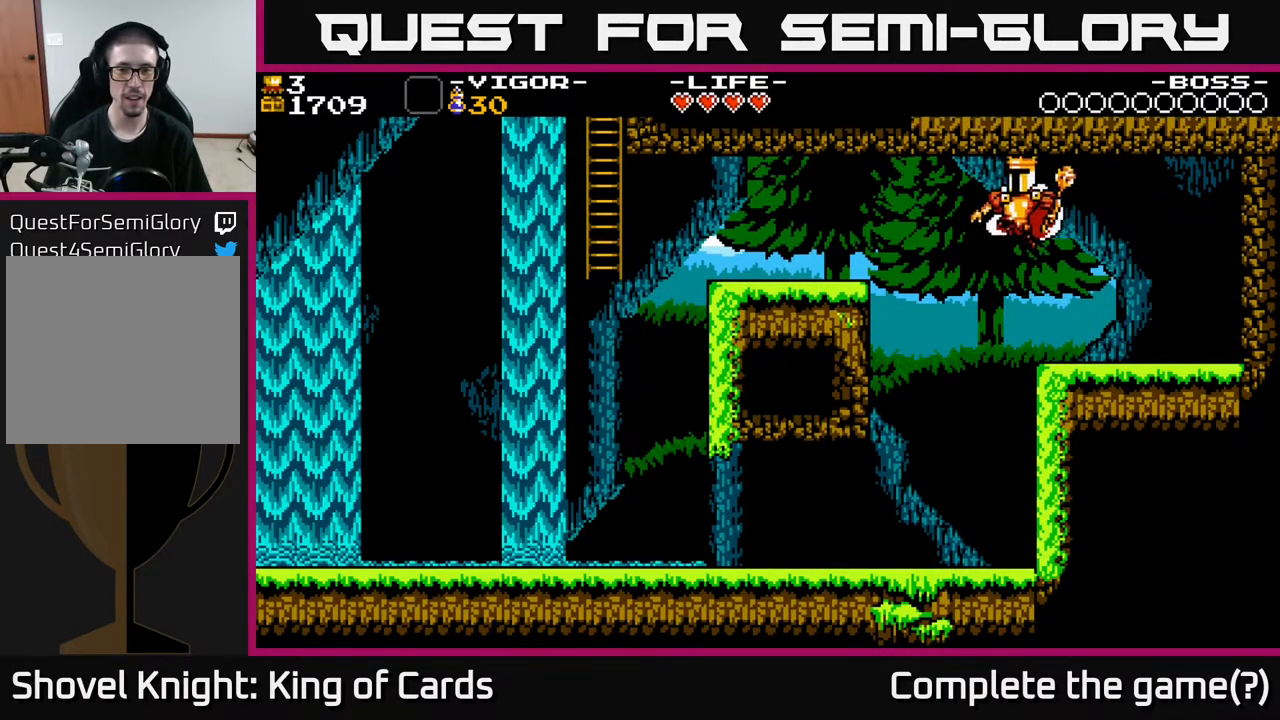
{"buttons": ["DPAD_LEFT"], "events": [[17, "X", "down"], [300, "X", "up"], [333, "A", "up"]]}
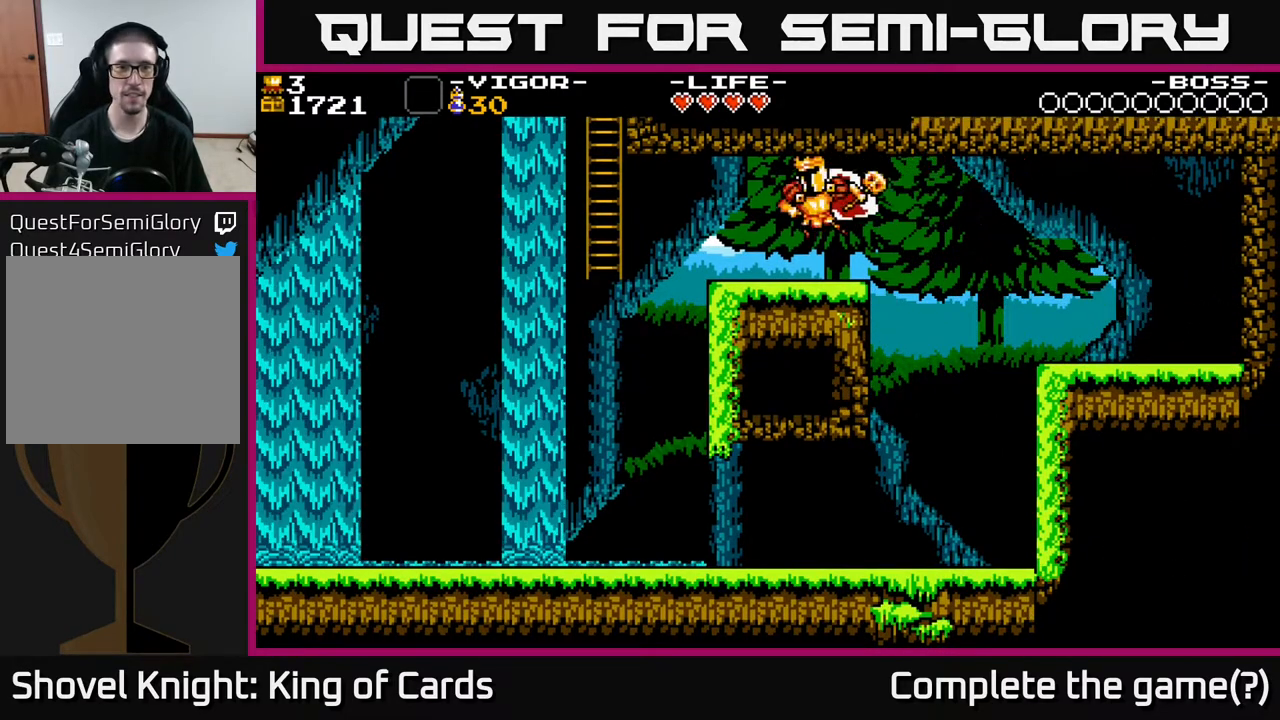
{"buttons": ["A", "DPAD_LEFT"], "events": [[433, "A", "down"]]}
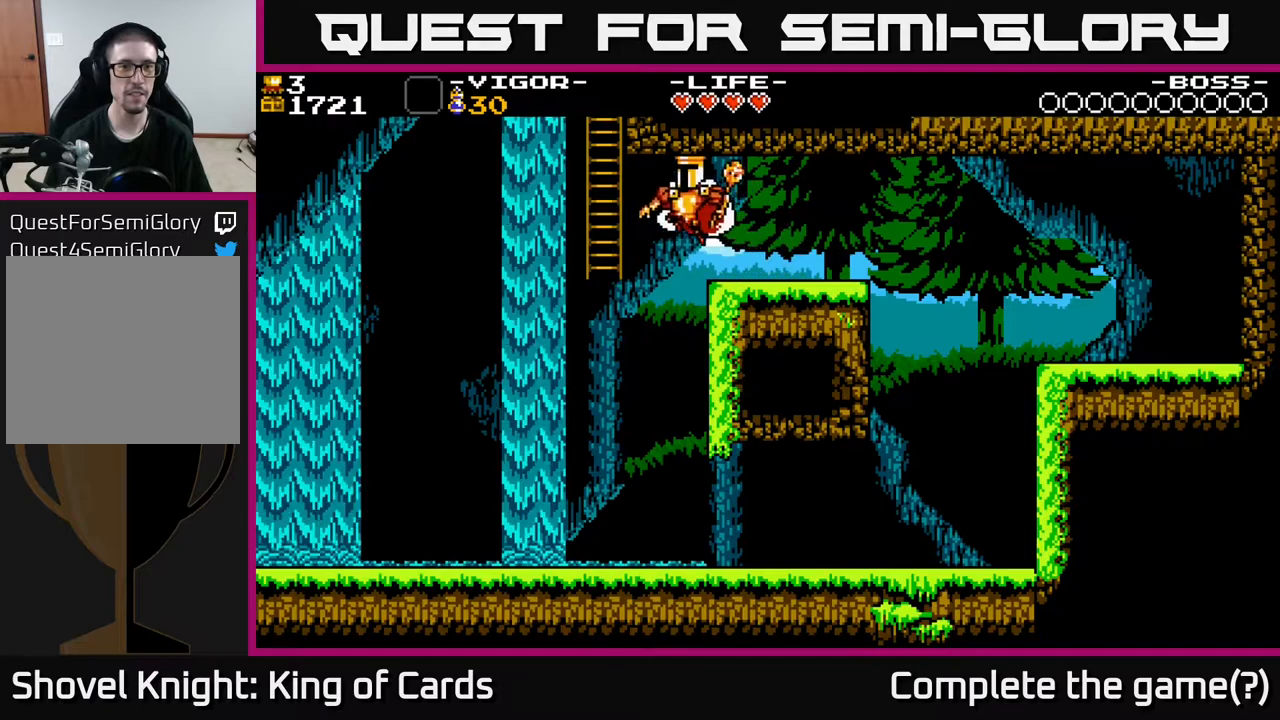
{"buttons": ["DPAD_UP"], "events": [[150, "DPAD_UP", "down"], [350, "DPAD_LEFT", "up"], [467, "A", "up"]]}
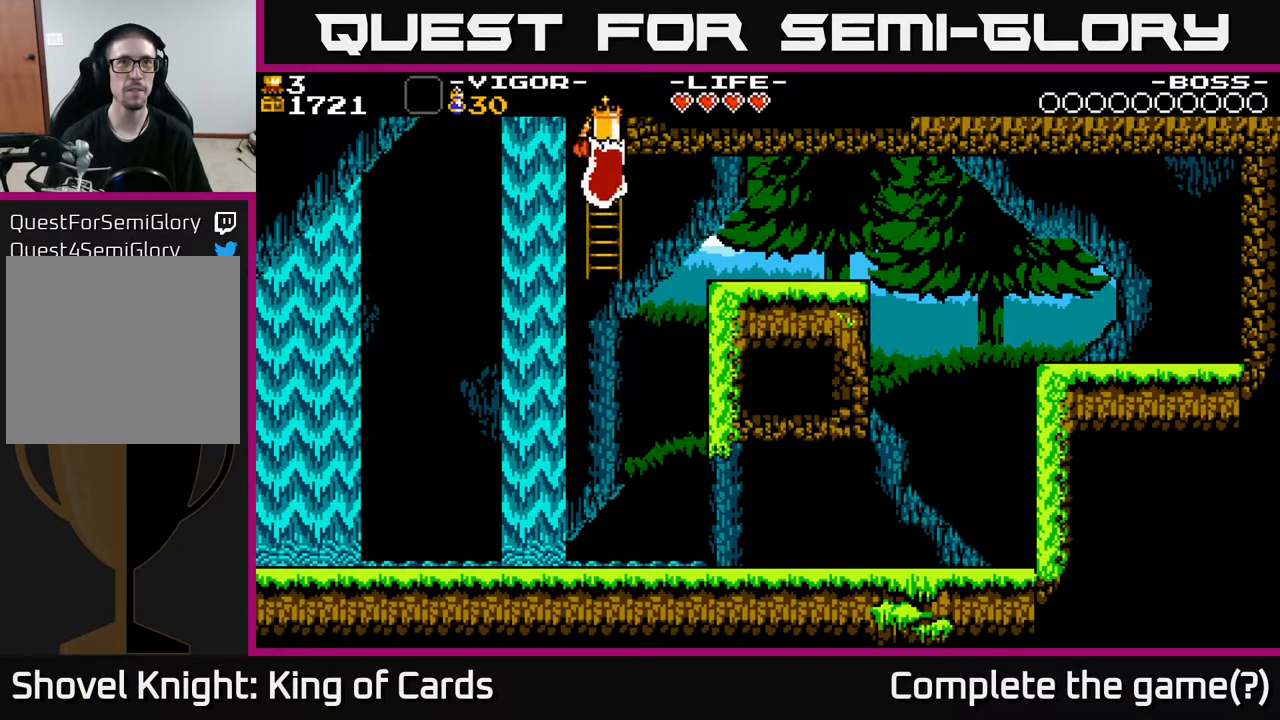
{"buttons": ["DPAD_UP"], "events": []}
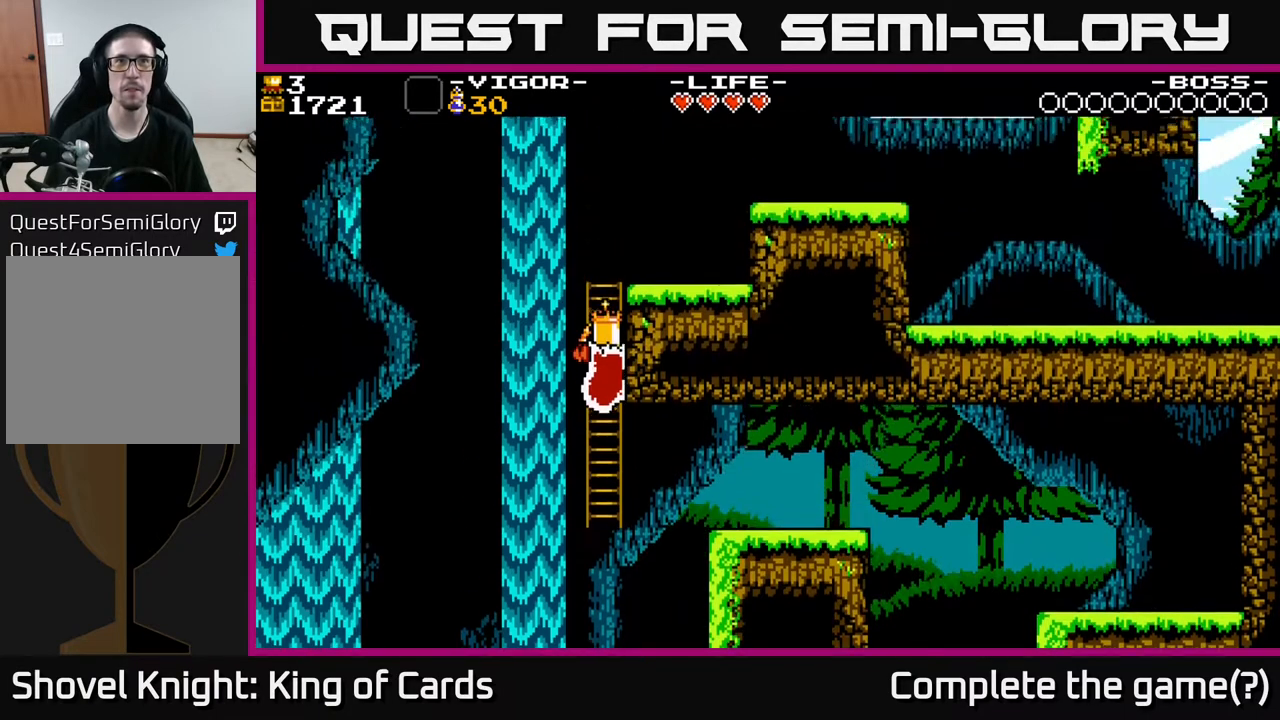
{"buttons": ["DPAD_UP"], "events": []}
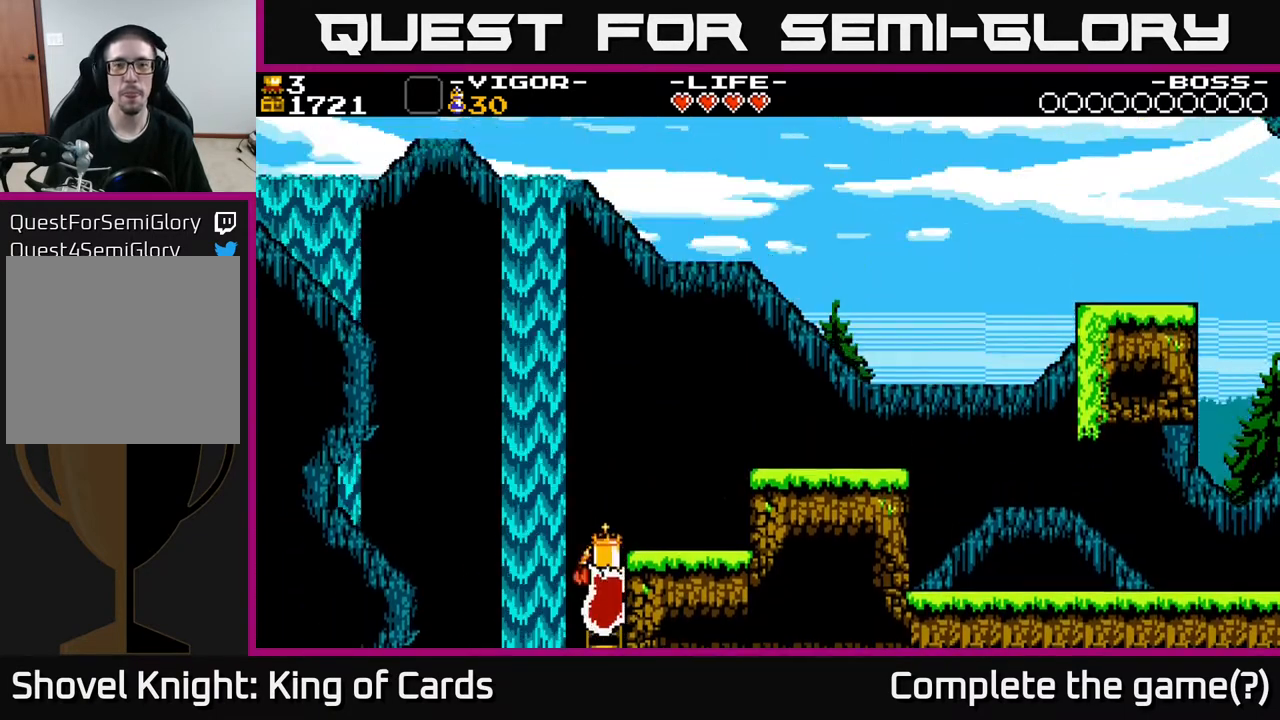
{"buttons": ["DPAD_RIGHT"], "events": [[333, "DPAD_RIGHT", "down"], [367, "DPAD_UP", "up"], [383, "DPAD_UP", "down"], [433, "DPAD_UP", "up"]]}
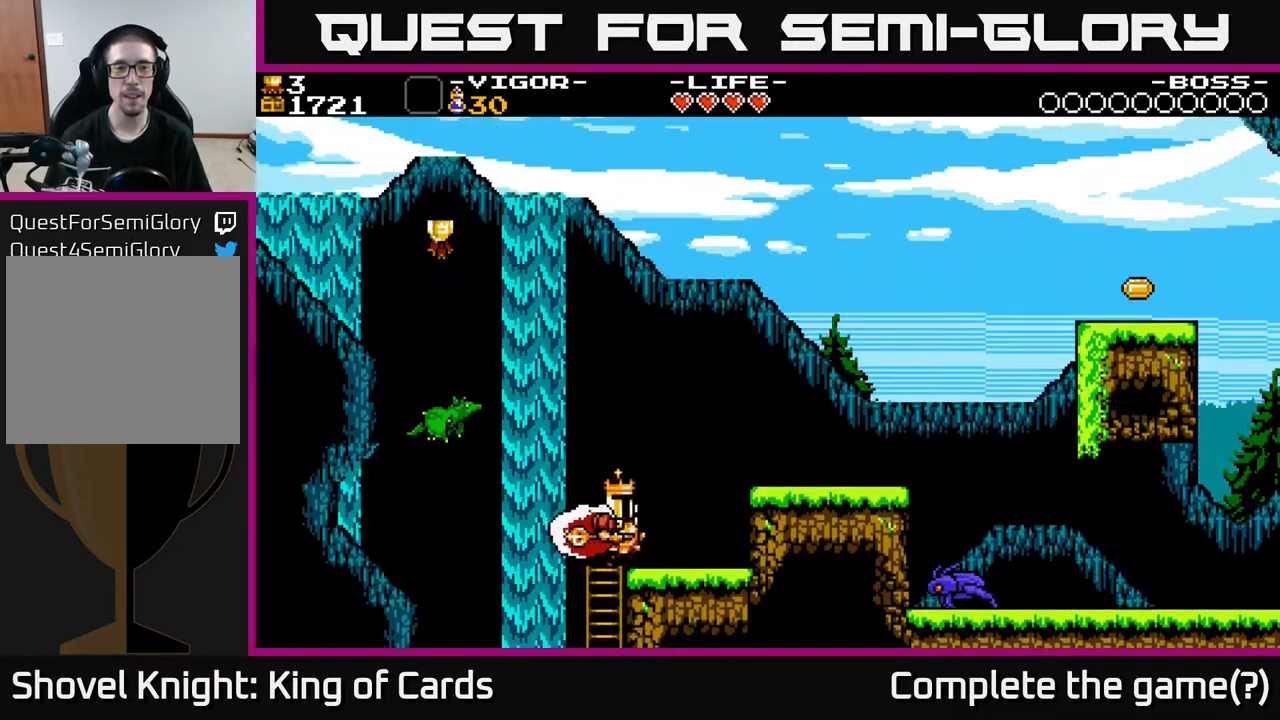
{"buttons": ["A", "DPAD_RIGHT"], "events": [[283, "DPAD_RIGHT", "up"], [400, "A", "down"], [500, "DPAD_RIGHT", "down"]]}
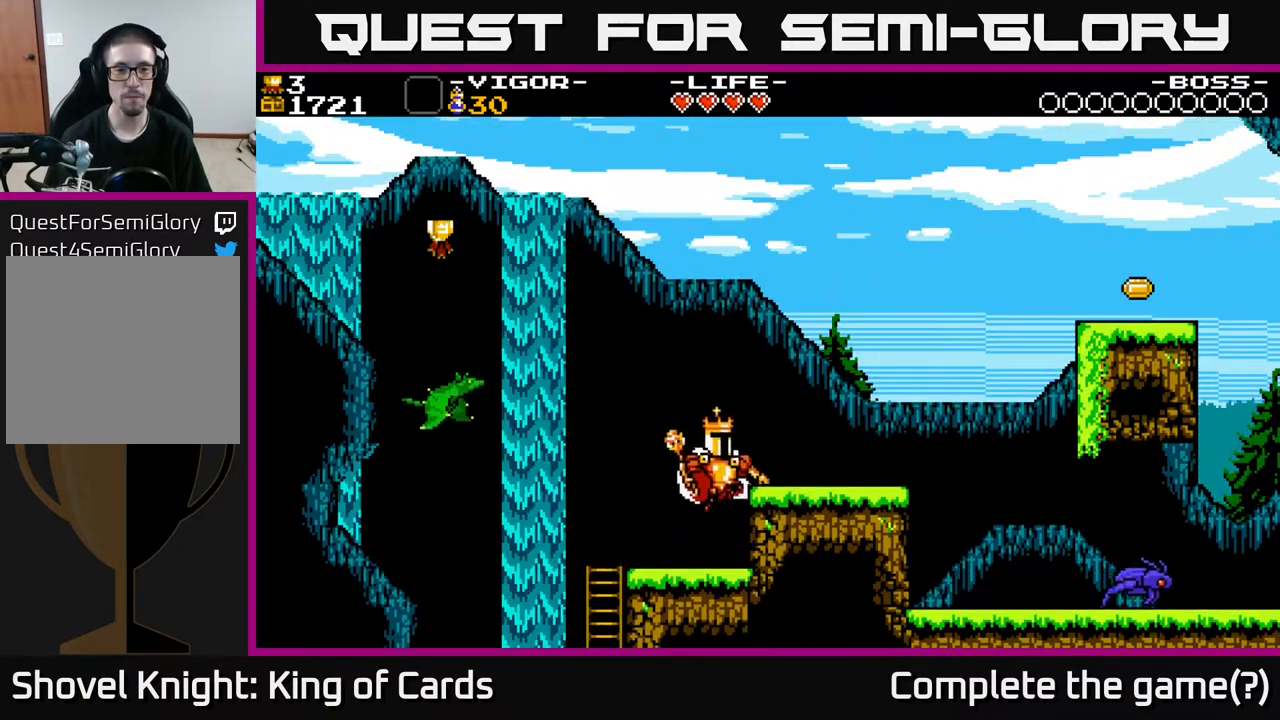
{"buttons": ["DPAD_LEFT"], "events": [[100, "A", "up"], [250, "DPAD_RIGHT", "up"], [317, "DPAD_LEFT", "down"]]}
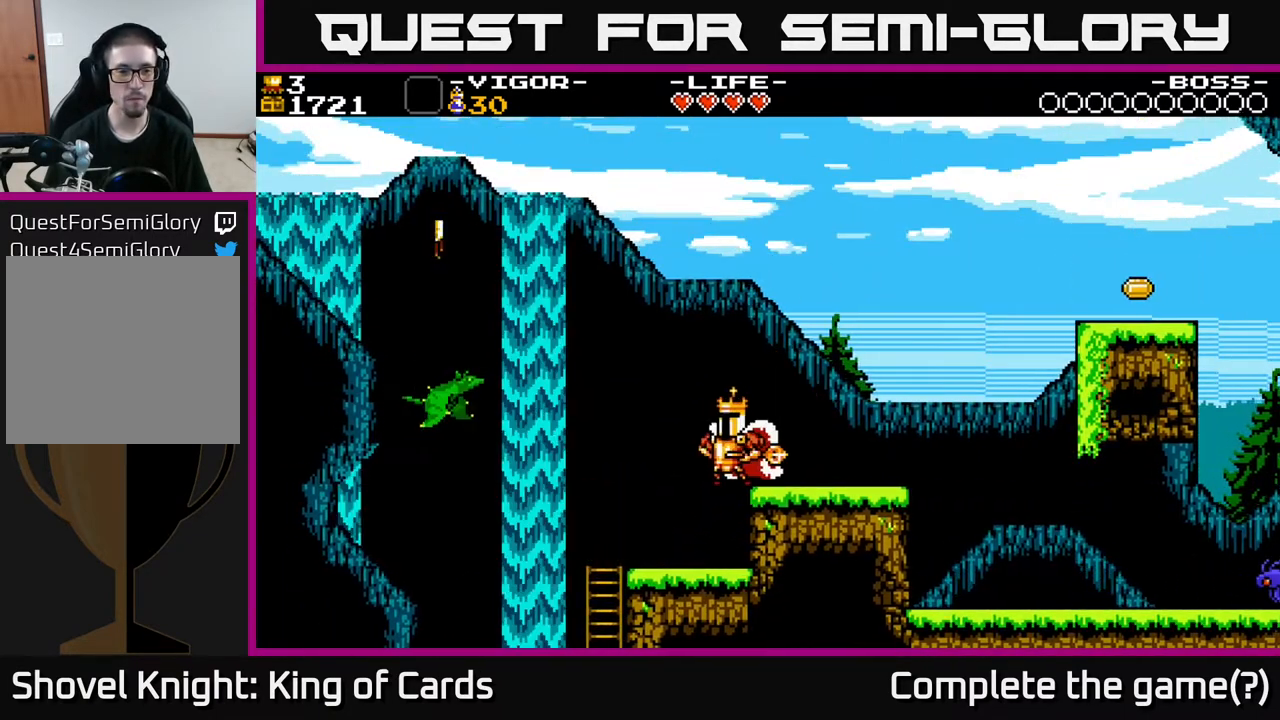
{"buttons": [], "events": [[50, "A", "down"], [233, "A", "up"], [300, "DPAD_LEFT", "up"], [317, "DPAD_RIGHT", "down"], [483, "DPAD_RIGHT", "up"]]}
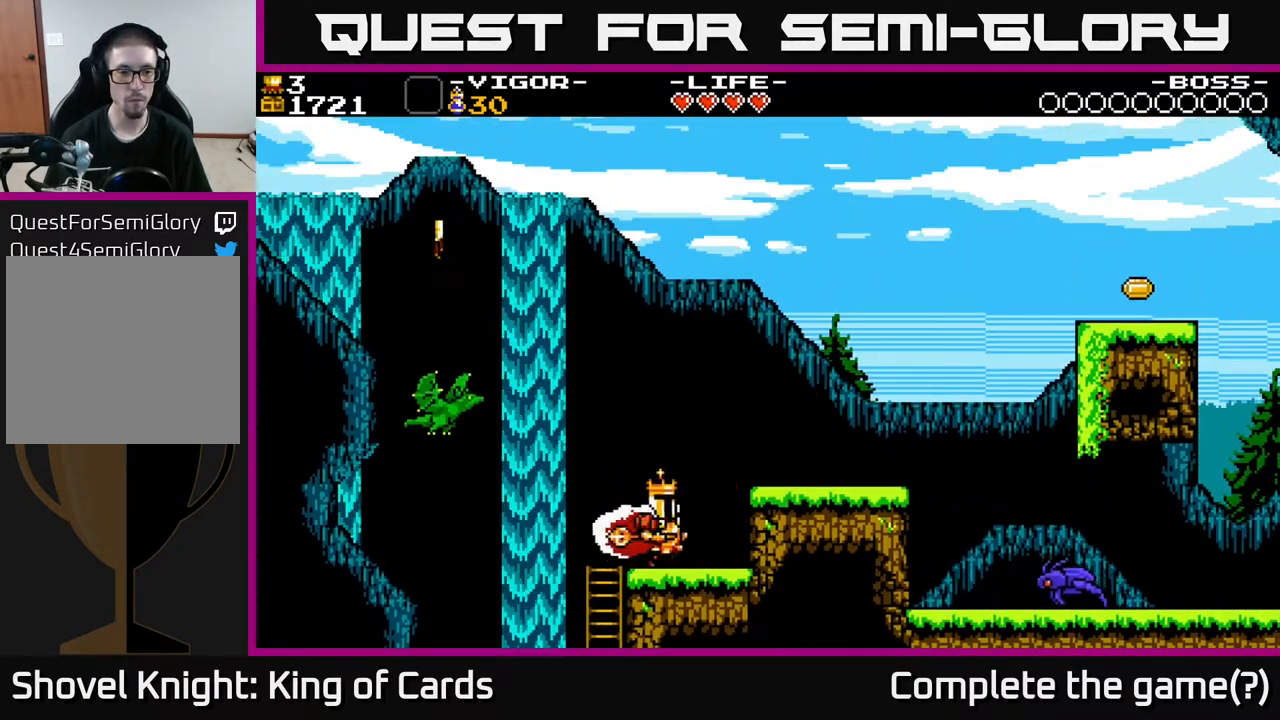
{"buttons": ["A", "X", "DPAD_LEFT"], "events": [[33, "DPAD_LEFT", "down"], [83, "A", "down"], [317, "X", "down"]]}
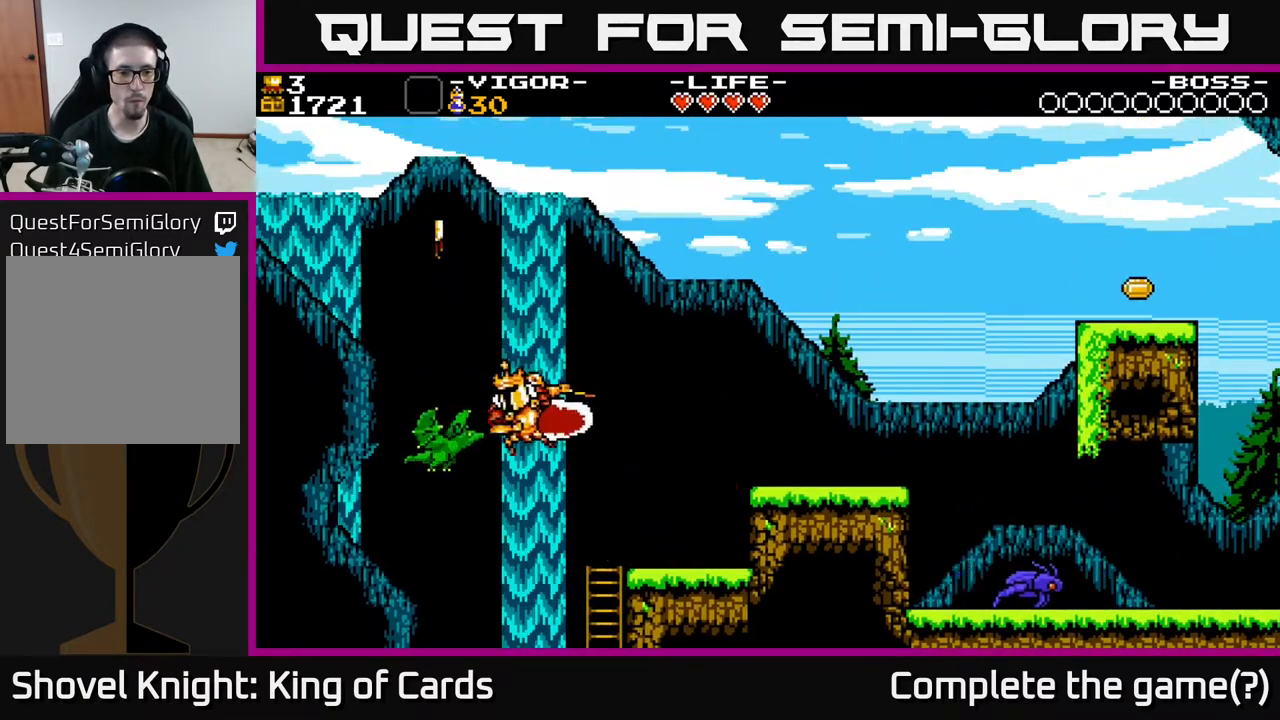
{"buttons": ["A", "X"], "events": [[500, "DPAD_LEFT", "up"]]}
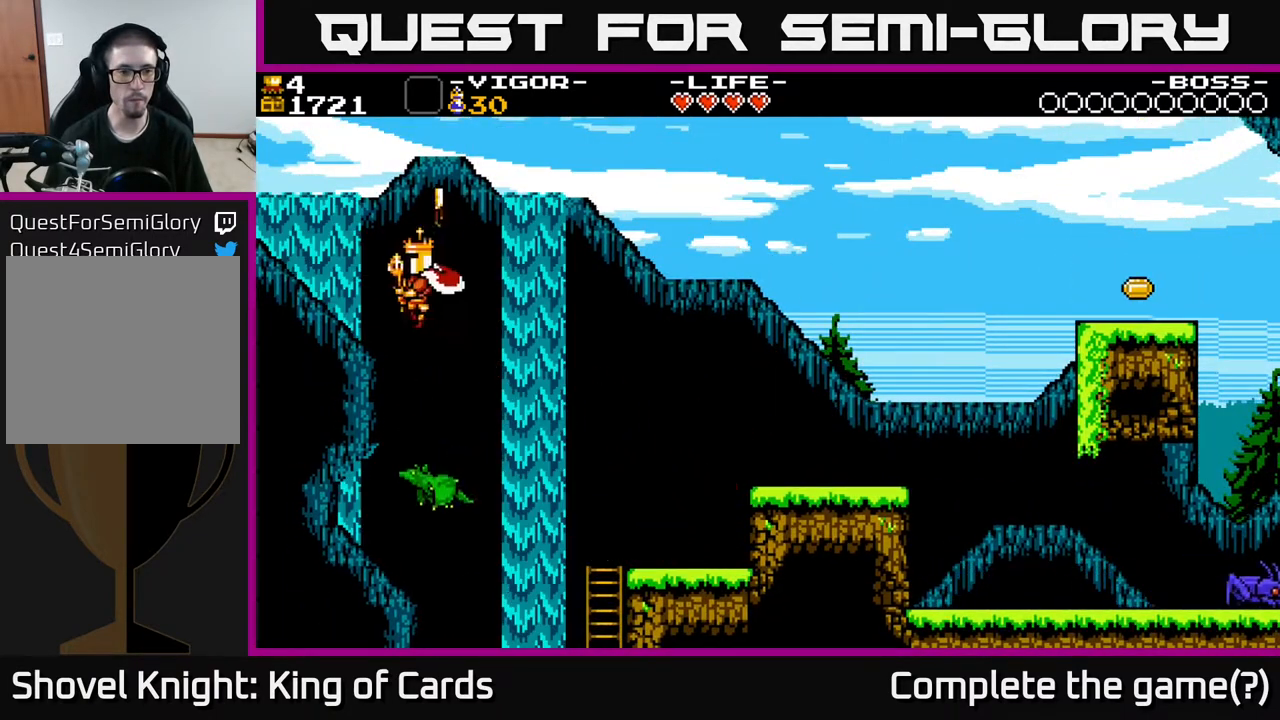
{"buttons": ["A", "DPAD_RIGHT"], "events": [[17, "DPAD_RIGHT", "down"], [17, "X", "up"], [183, "DPAD_RIGHT", "up"], [200, "A", "up"], [283, "A", "down"], [300, "DPAD_LEFT", "down"], [383, "DPAD_LEFT", "up"], [467, "DPAD_RIGHT", "down"]]}
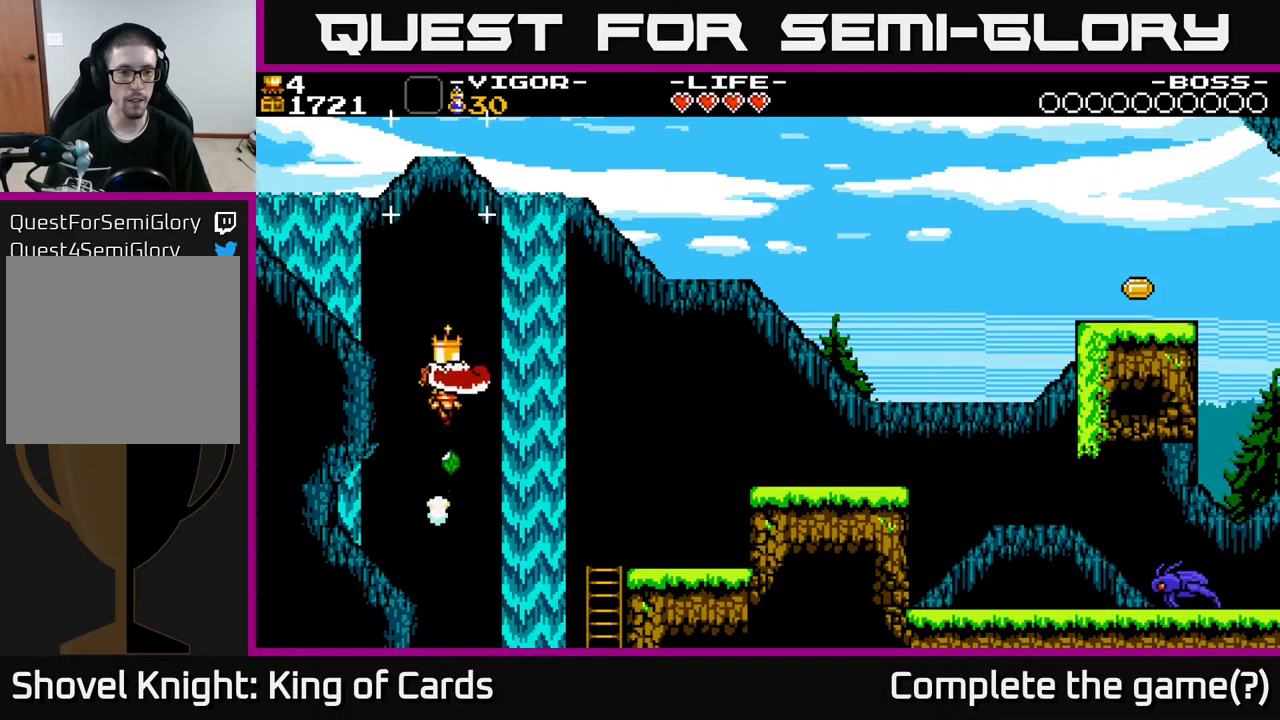
{"buttons": ["DPAD_RIGHT"], "events": [[300, "A", "up"]]}
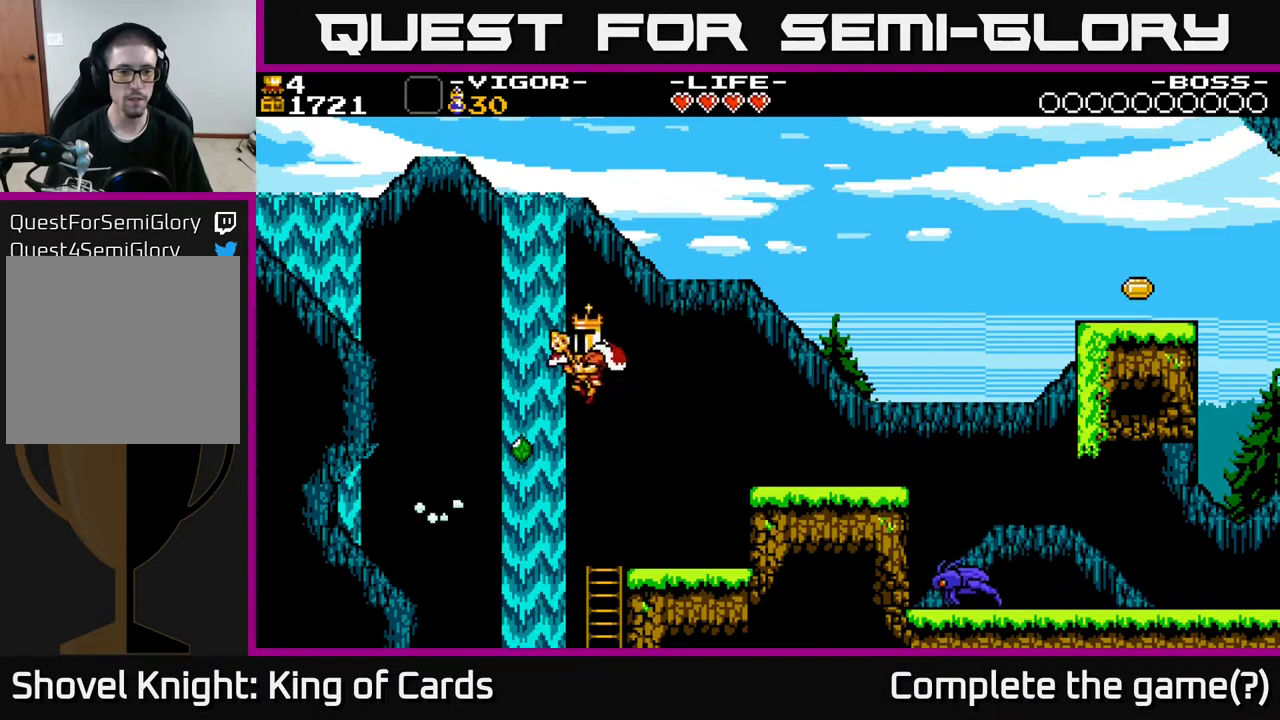
{"buttons": ["A", "DPAD_RIGHT"], "events": [[350, "A", "down"]]}
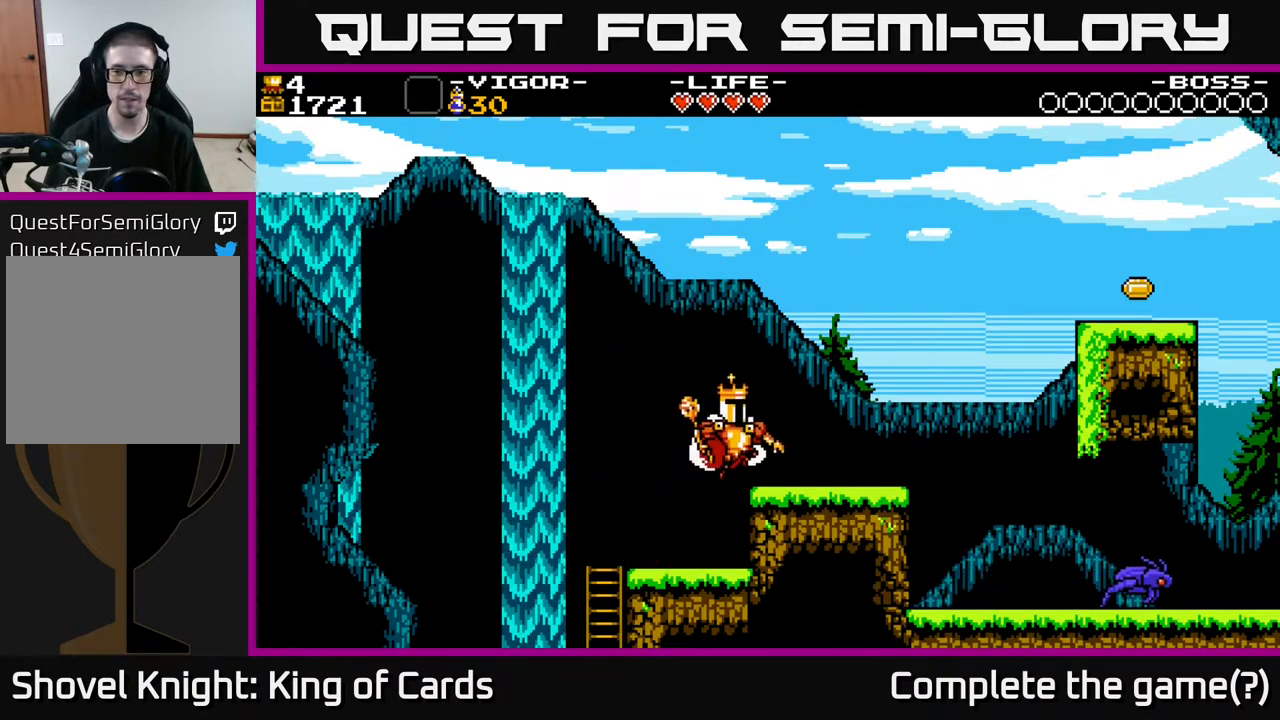
{"buttons": ["A", "DPAD_RIGHT"], "events": [[33, "A", "up"], [500, "A", "down"]]}
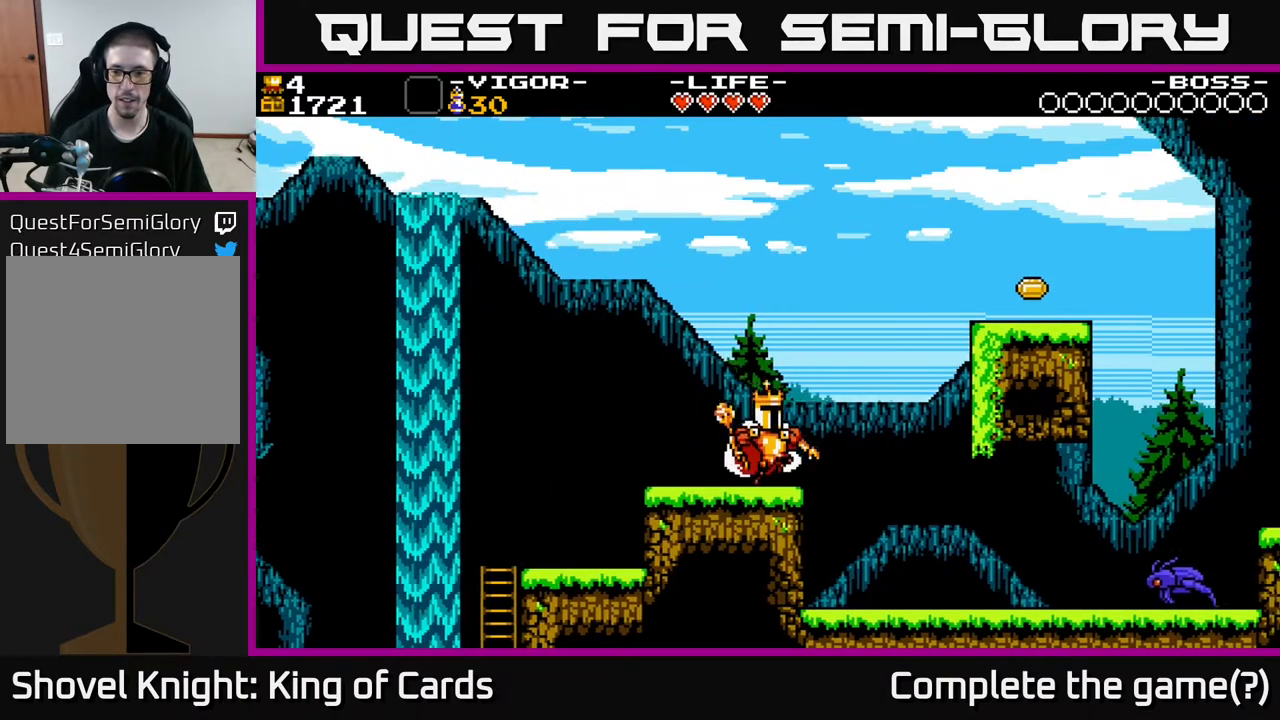
{"buttons": ["A", "X", "DPAD_RIGHT"], "events": [[233, "X", "down"]]}
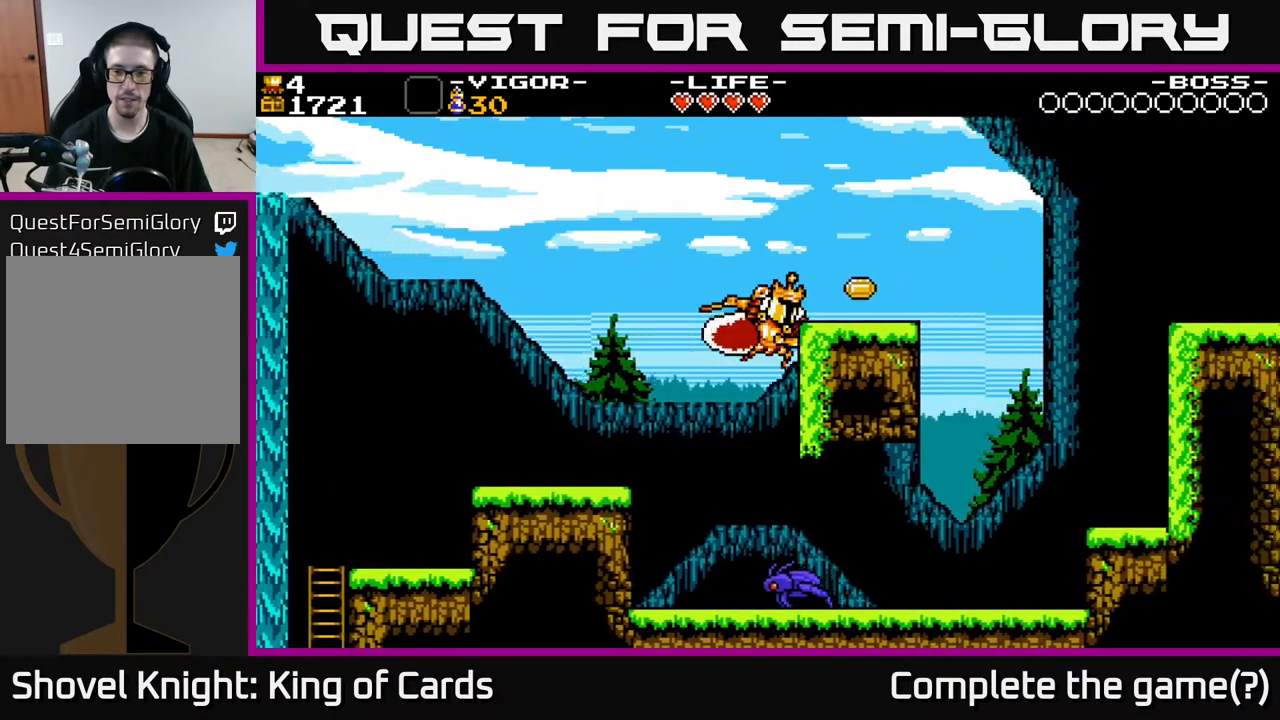
{"buttons": ["DPAD_RIGHT"], "events": [[183, "X", "up"], [233, "A", "up"]]}
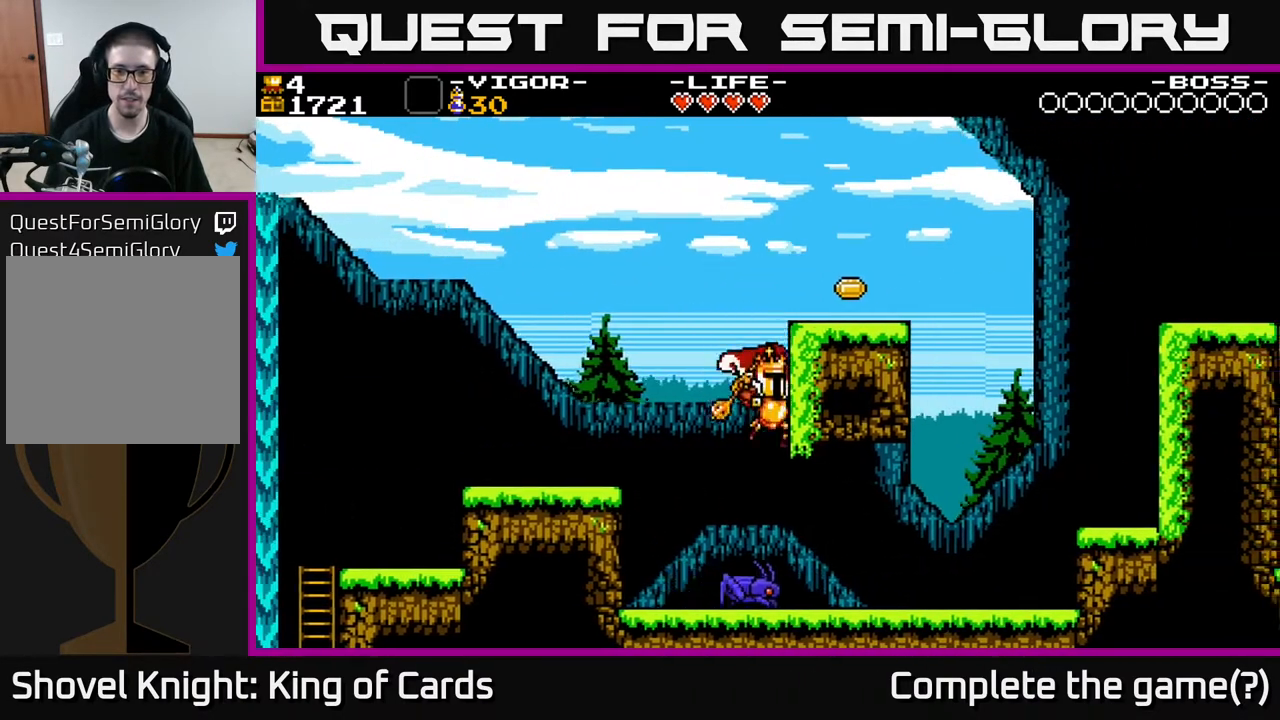
{"buttons": [], "events": [[50, "A", "down"], [83, "DPAD_RIGHT", "up"], [117, "DPAD_LEFT", "down"], [250, "A", "up"], [433, "DPAD_LEFT", "up"]]}
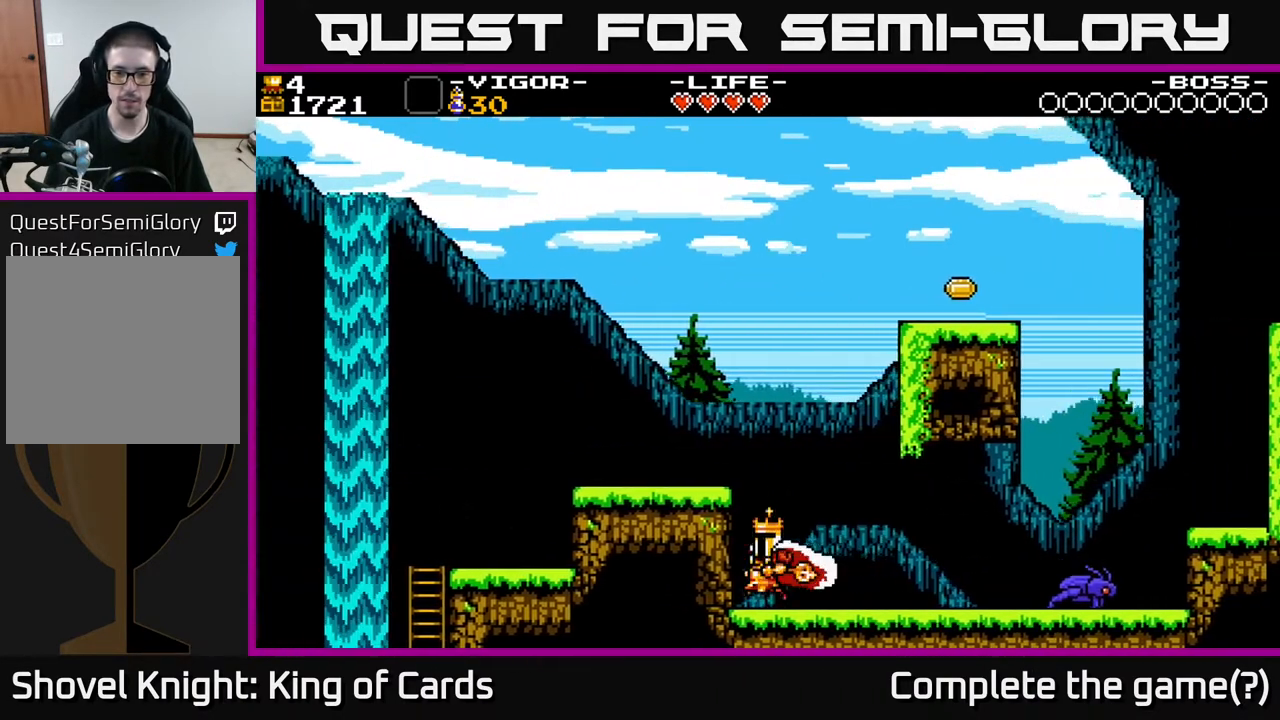
{"buttons": ["X", "DPAD_RIGHT"], "events": [[50, "DPAD_RIGHT", "down"], [417, "X", "down"]]}
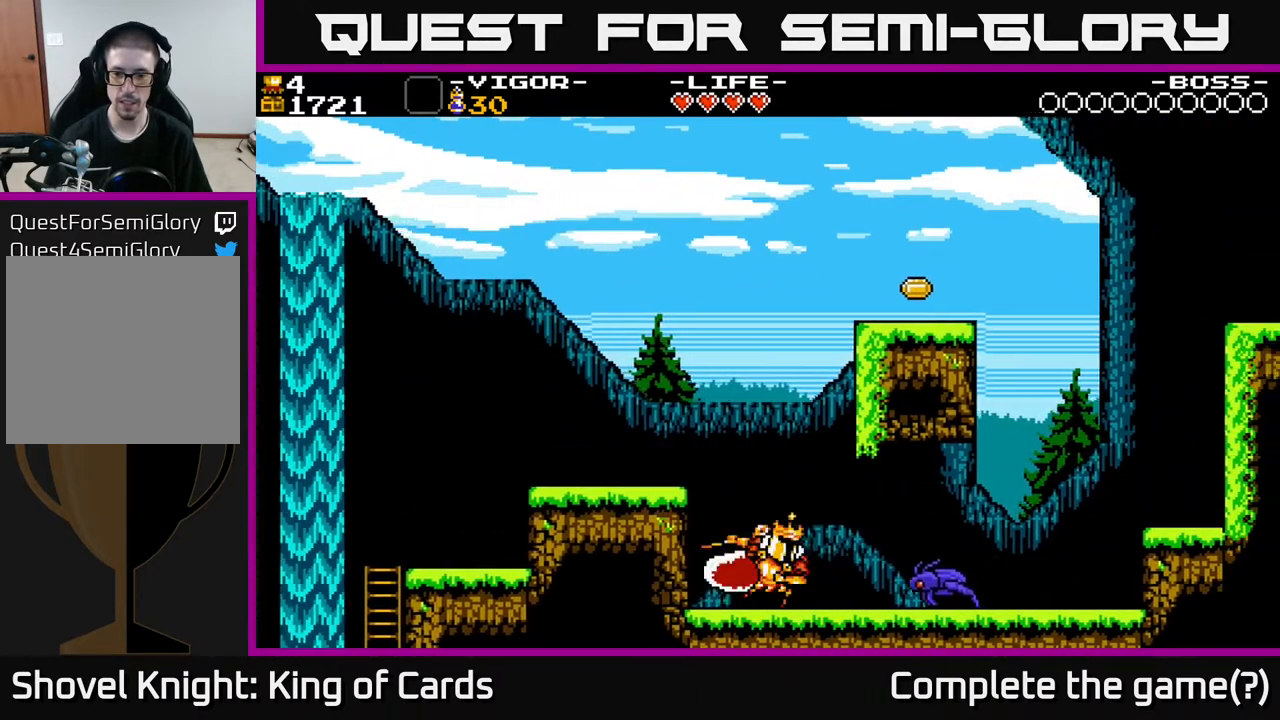
{"buttons": [], "events": [[133, "X", "up"], [167, "DPAD_RIGHT", "up"]]}
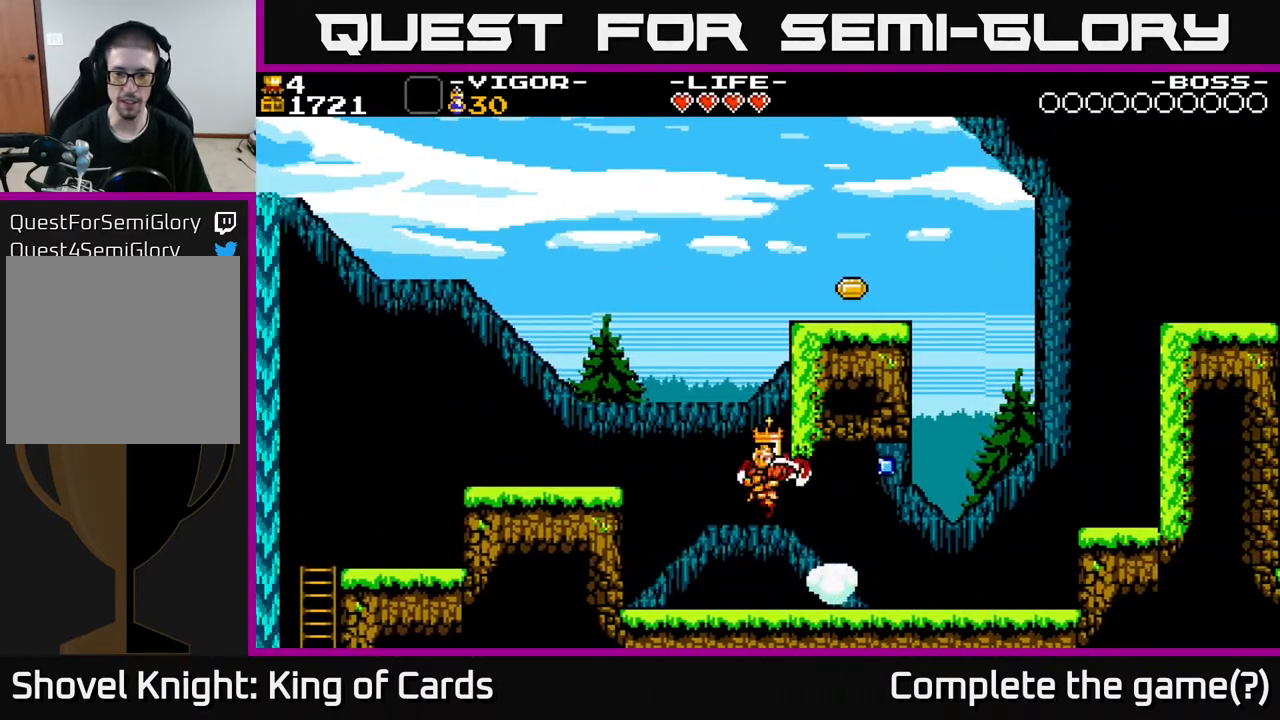
{"buttons": ["DPAD_RIGHT"], "events": [[167, "DPAD_RIGHT", "down"]]}